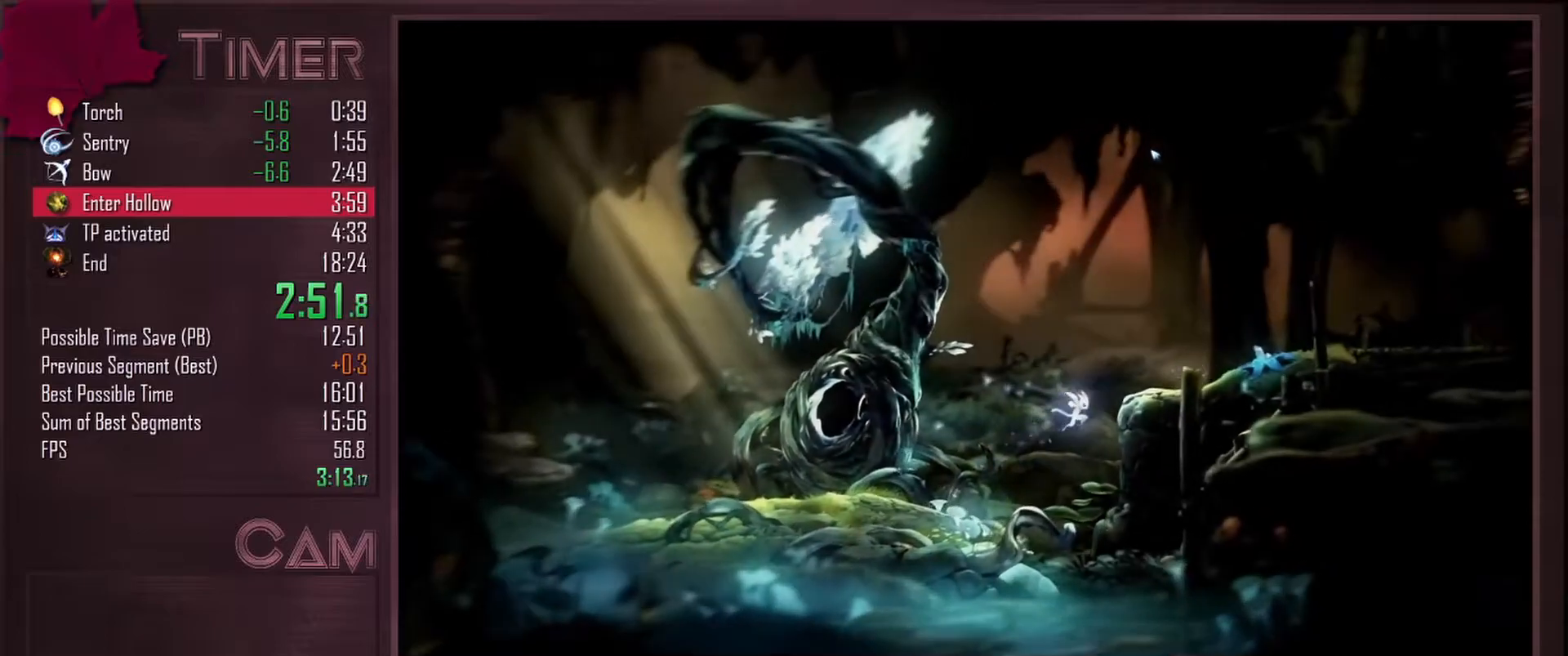
Gameplay with keyboard and mouse; each line is a JSON object with the keys and mouse buttons held at the frame after it. "events" lists presses ("down") and releases ("up") of "a", "alt", "ctrl", "d", "down", "e", "escape", "f", "left", "q", "r", "right", "s", "shift", "space", "up", "w", "mouse_left", "mouse_wheel", "mouse_right", "mouse_mb4" and "mouse_mb5" between this image and that frame as [ms after this image, input, new state], when the widget could be followed in between. "mouse_left", "mouse_wheel", "mouse_right", "mouse_mb4", "mouse_mb5" = the "left", "wheel", "right", "mb4", "mb5" buttons of the "mouse" list. No other keys are recorded. "wheel" means that the mouse wheel is clicked or scrolled. Mouse movement is not recorded.
{"keys": ["d", "space"], "mouse": [], "events": [[150, "space", "down"]]}
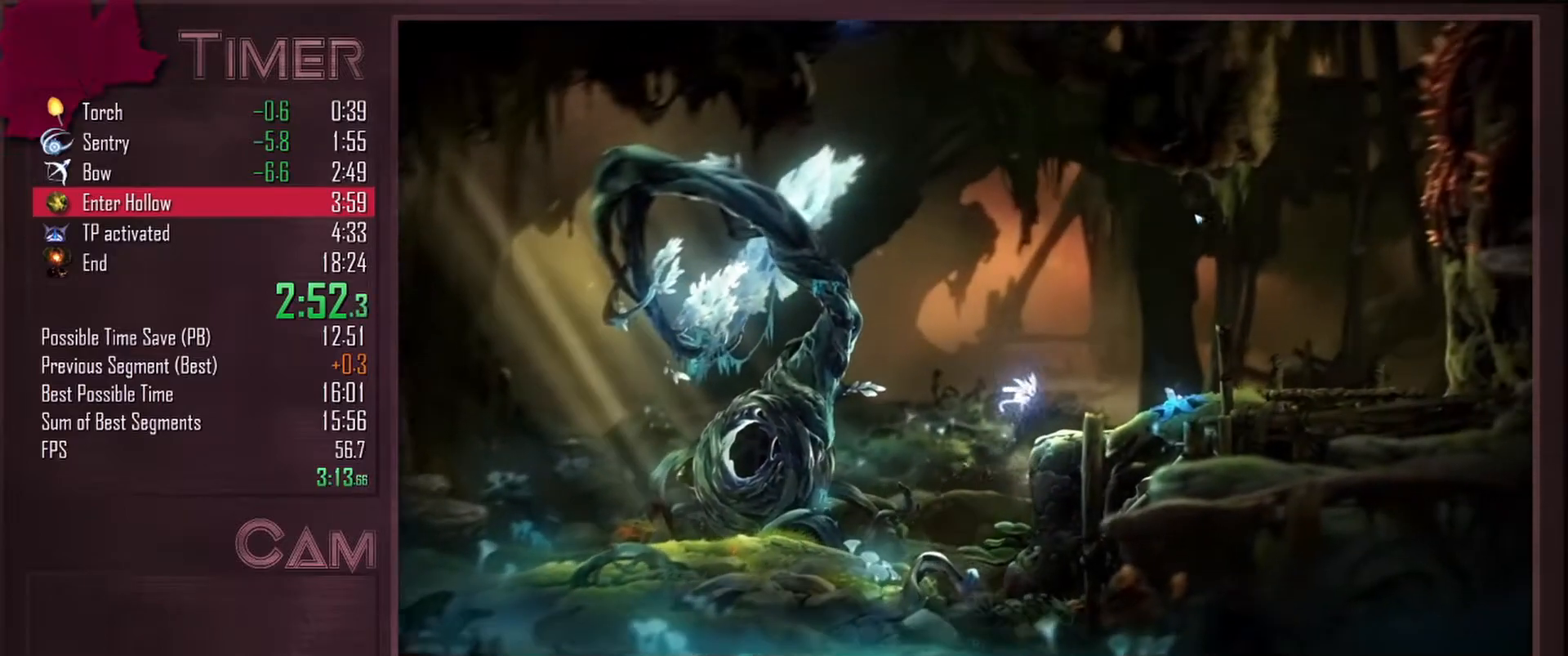
{"keys": ["d"], "mouse": [], "events": [[50, "space", "up"]]}
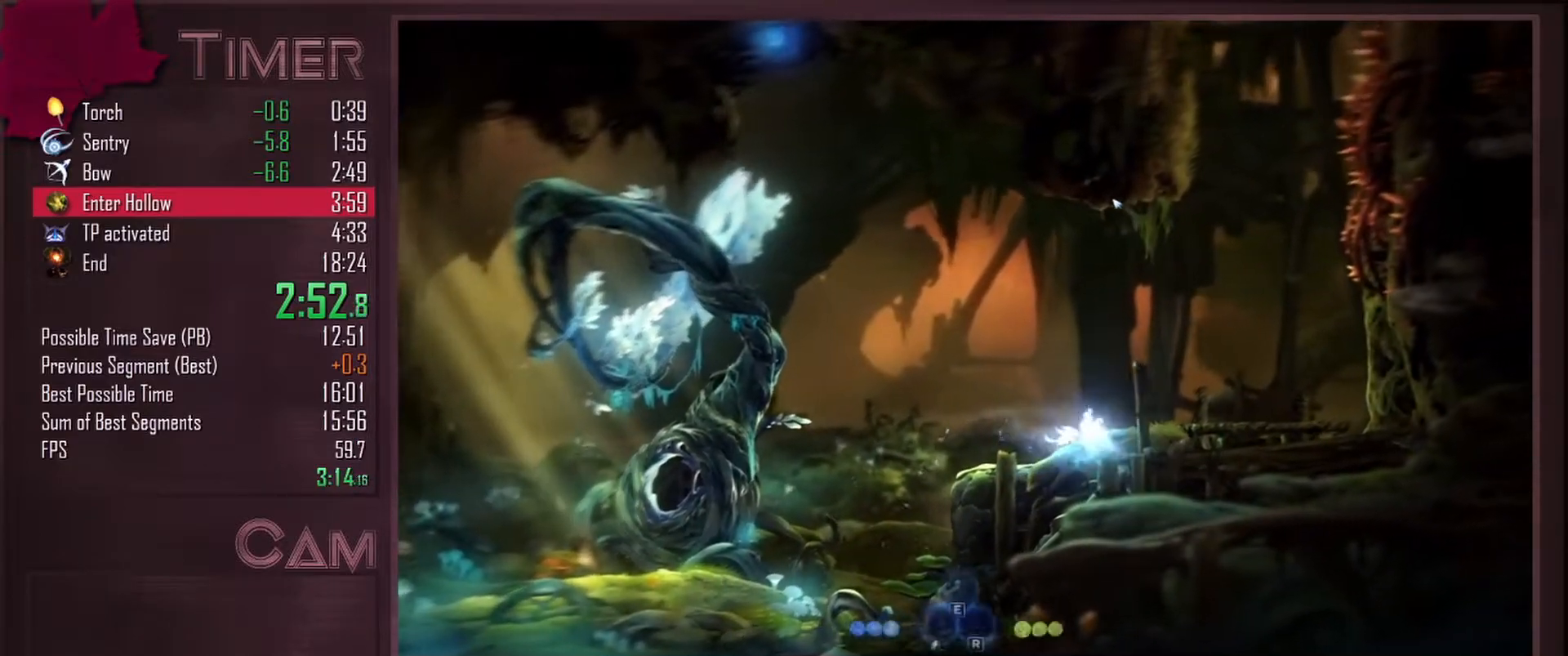
{"keys": ["q"], "mouse": ["right"], "events": [[200, "d", "up"], [200, "q", "down"], [383, "mouse_right", "down"]]}
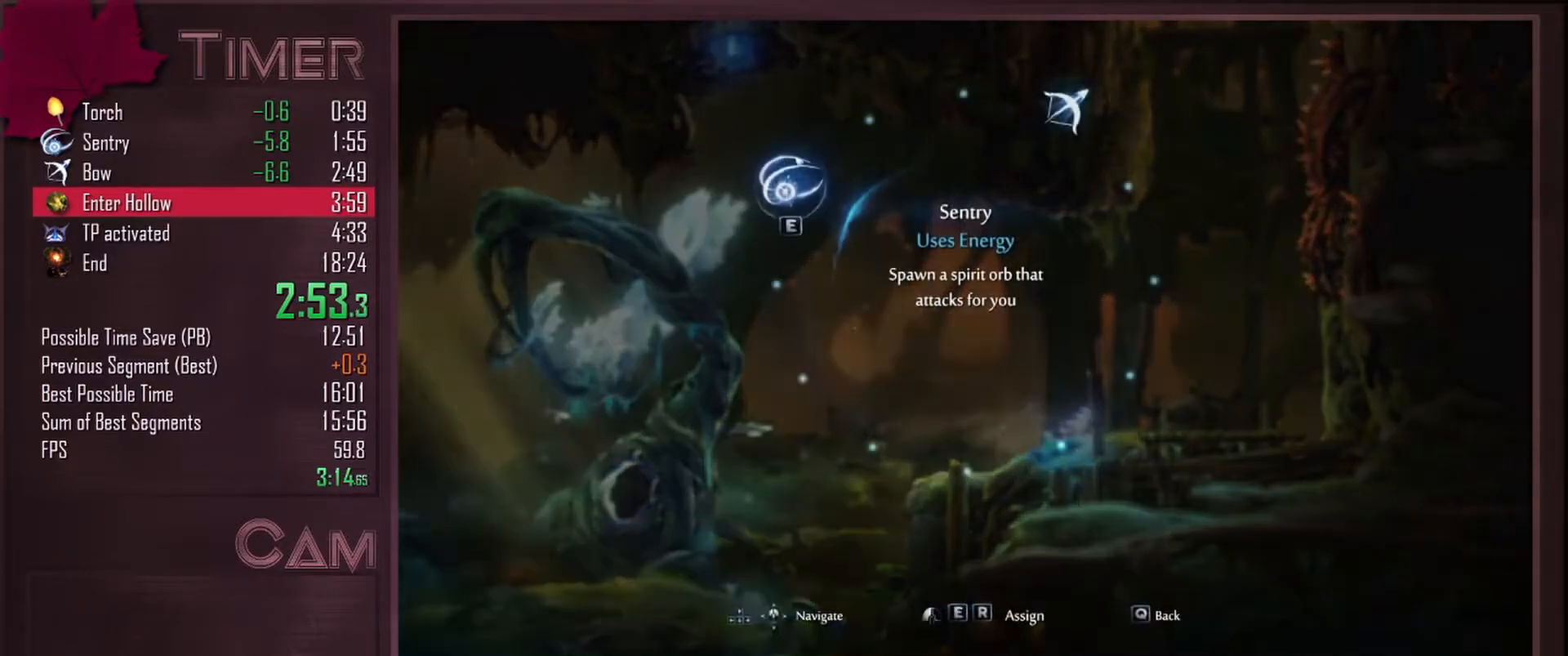
{"keys": ["d"], "mouse": [], "events": [[17, "mouse_right", "up"], [183, "r", "down"], [300, "r", "up"], [333, "q", "up"], [383, "d", "down"]]}
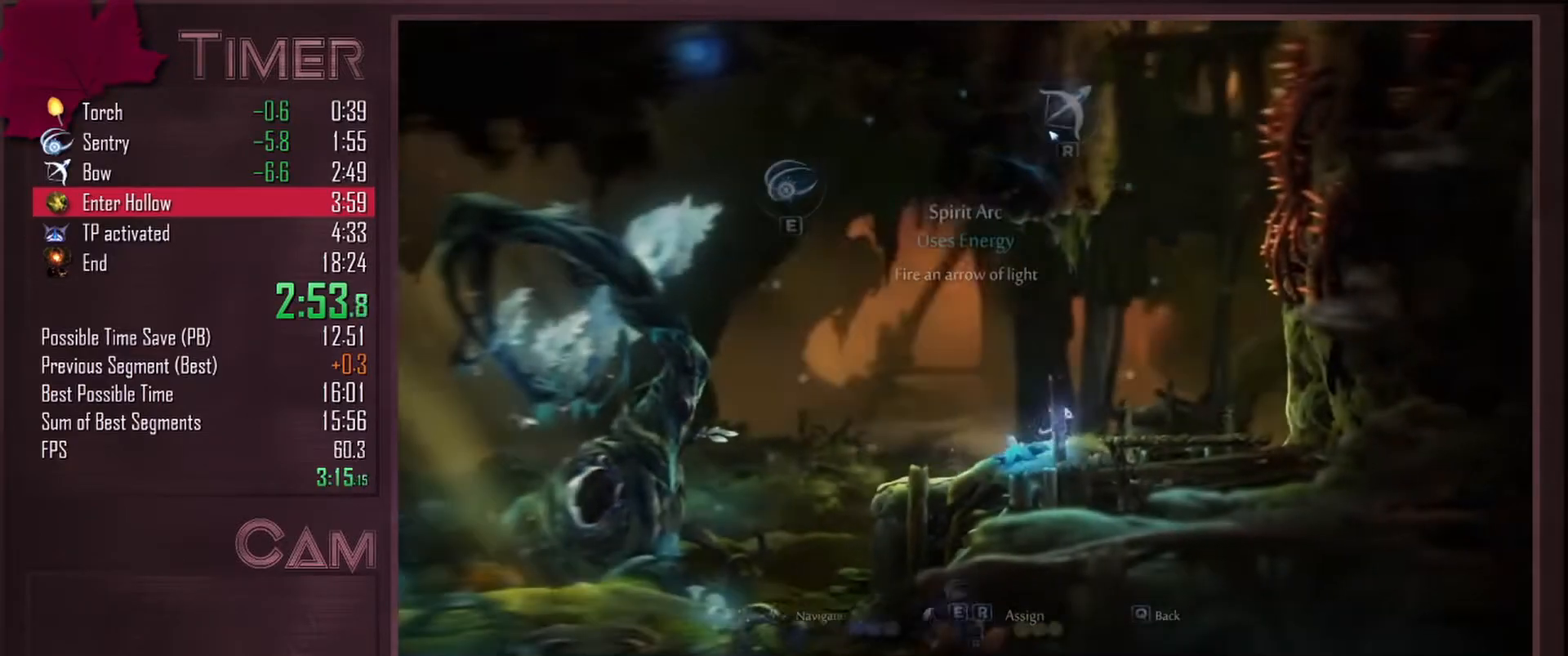
{"keys": ["r"], "mouse": [], "events": [[217, "d", "up"], [250, "r", "down"]]}
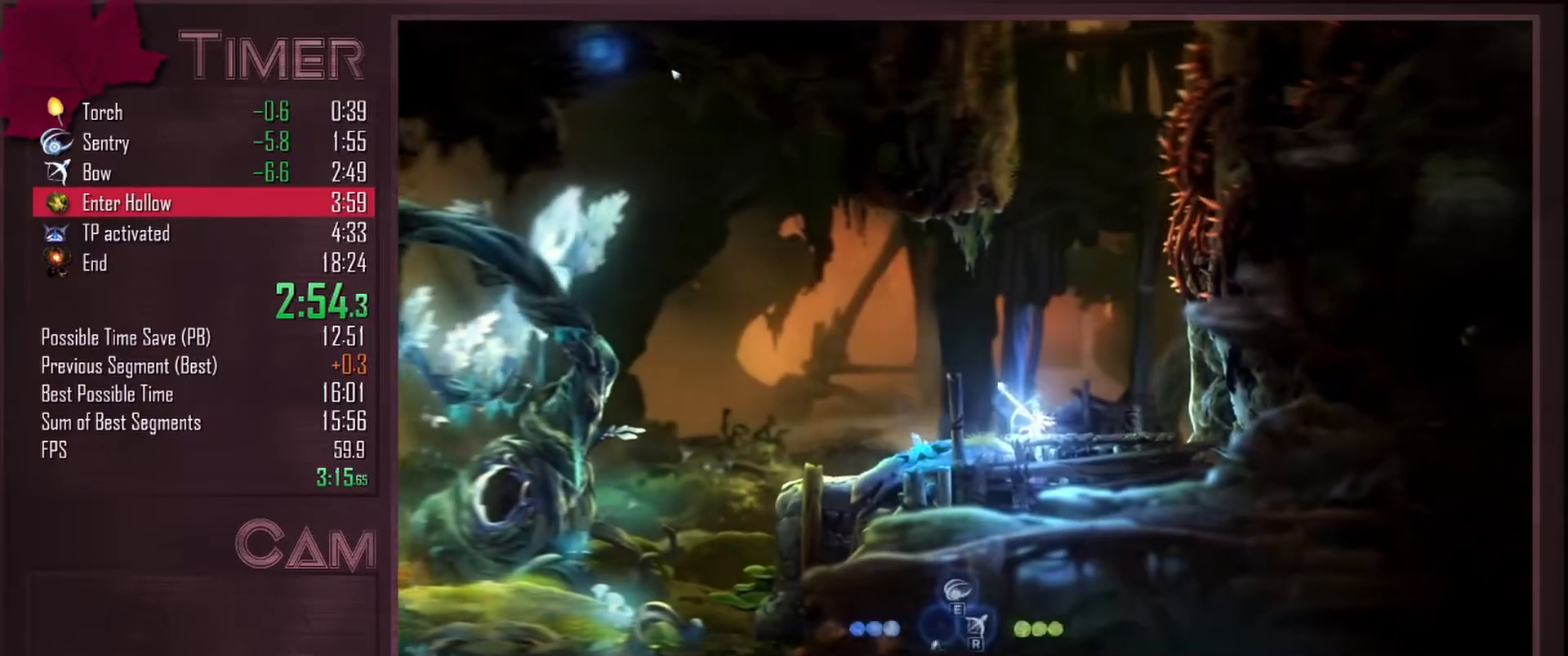
{"keys": ["d"], "mouse": [], "events": [[117, "r", "up"], [200, "d", "down"]]}
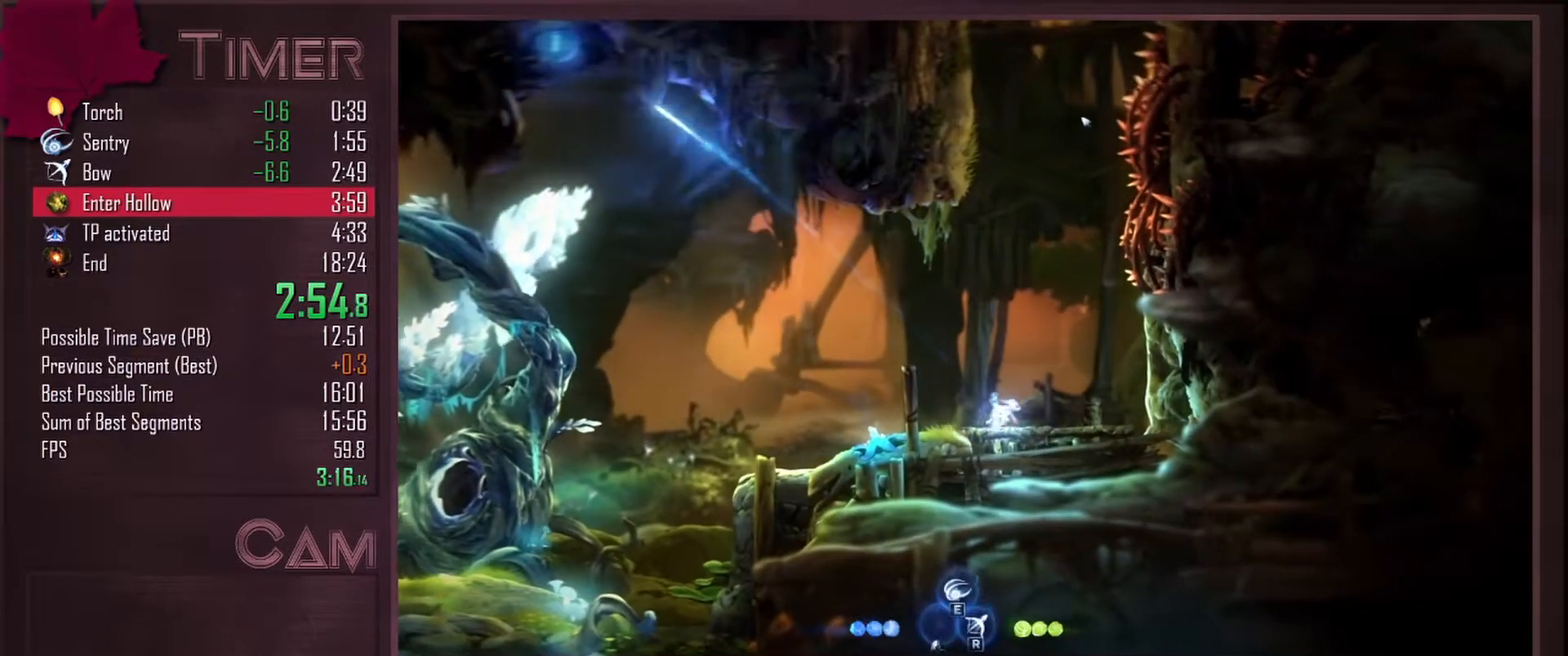
{"keys": [], "mouse": [], "events": [[117, "d", "up"], [267, "d", "down"], [367, "d", "up"]]}
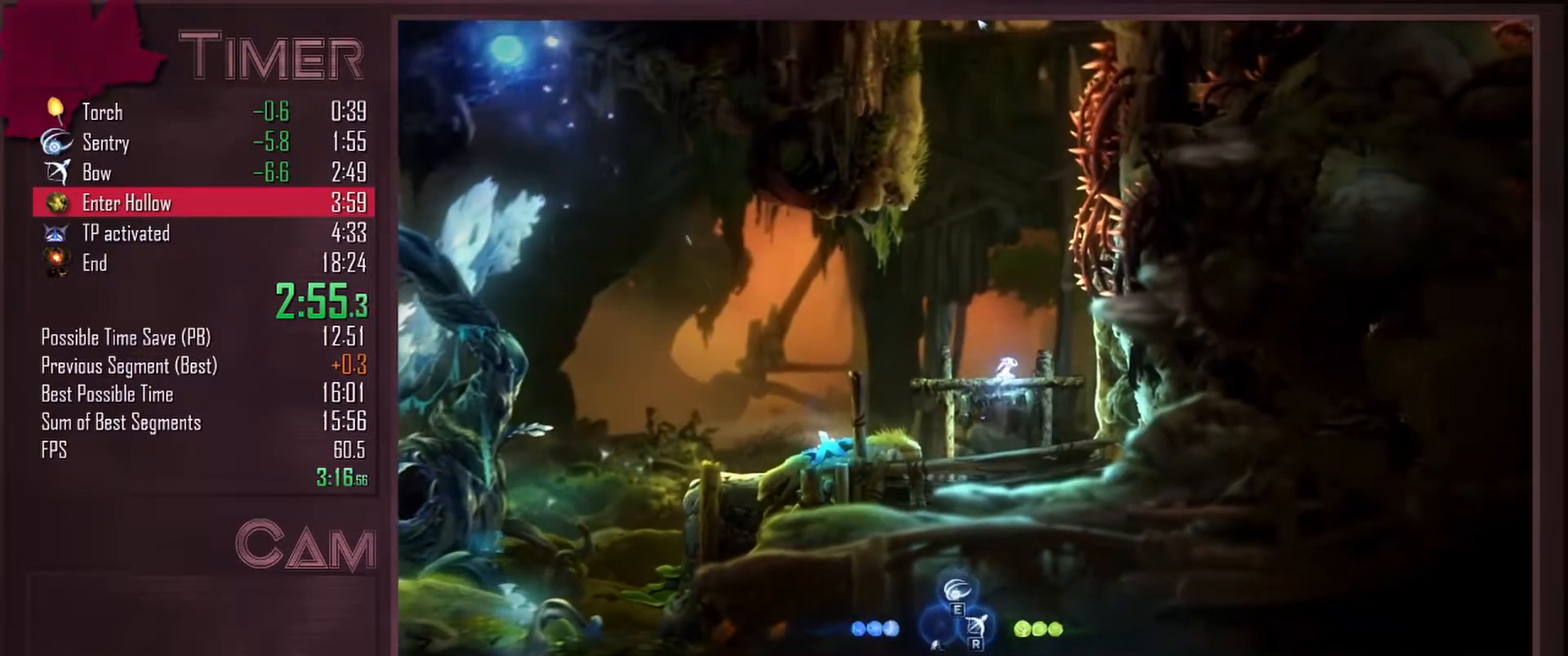
{"keys": ["r"], "mouse": [], "events": [[183, "r", "down"]]}
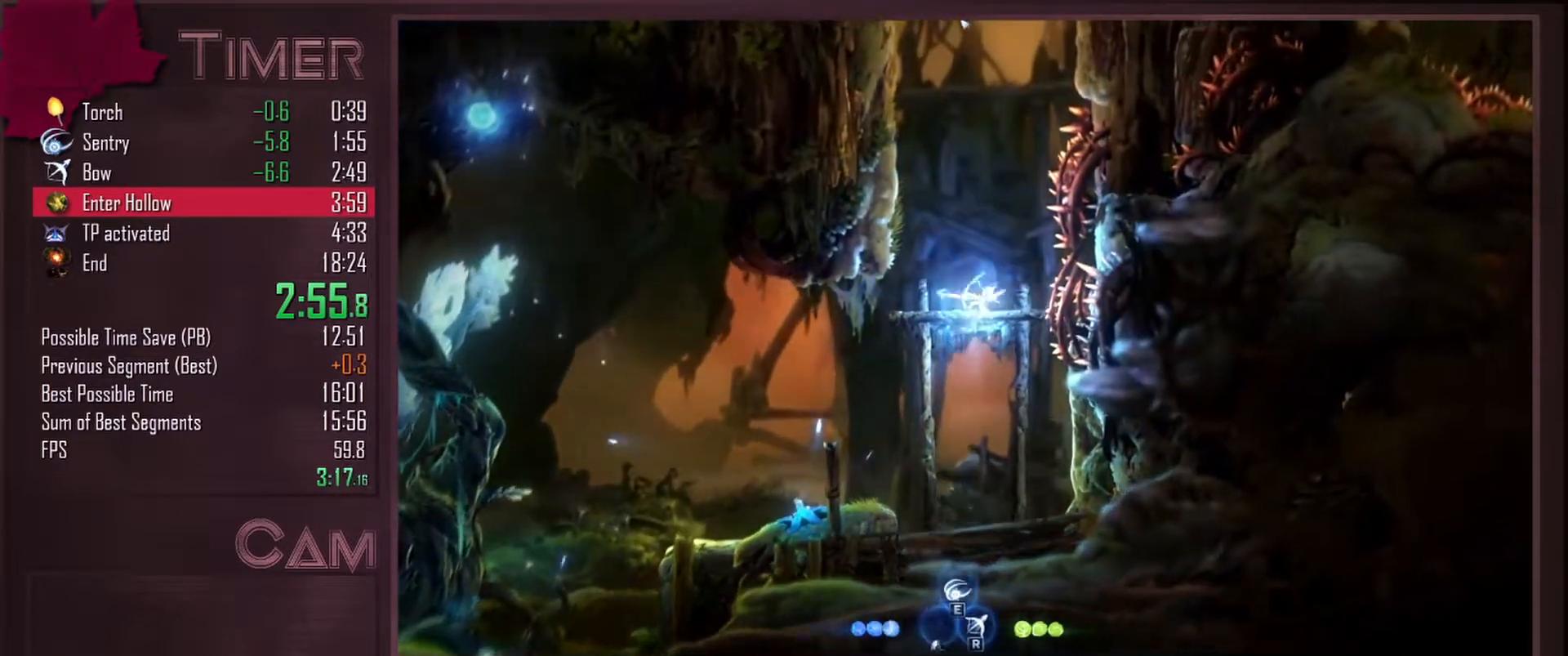
{"keys": ["r"], "mouse": [], "events": []}
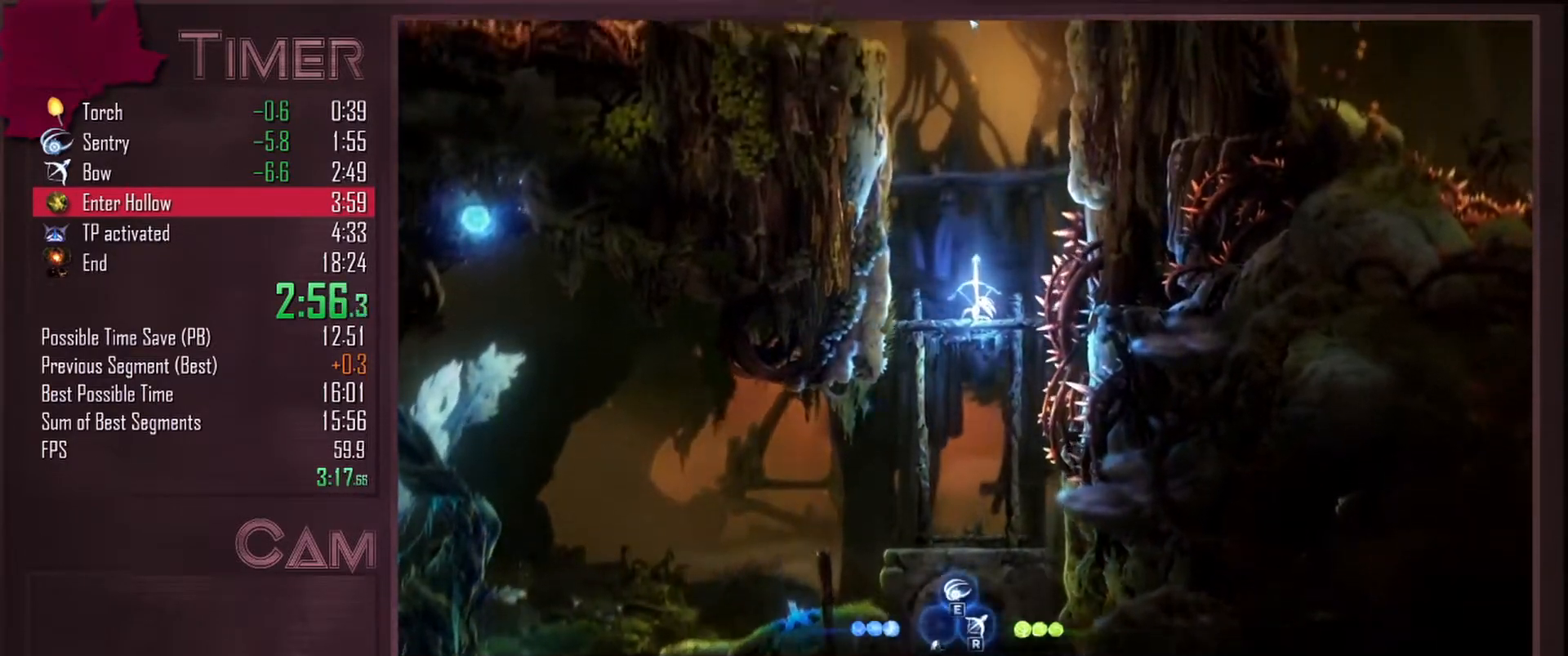
{"keys": ["a", "space"], "mouse": [], "events": [[83, "a", "down"], [83, "r", "up"], [133, "space", "down"]]}
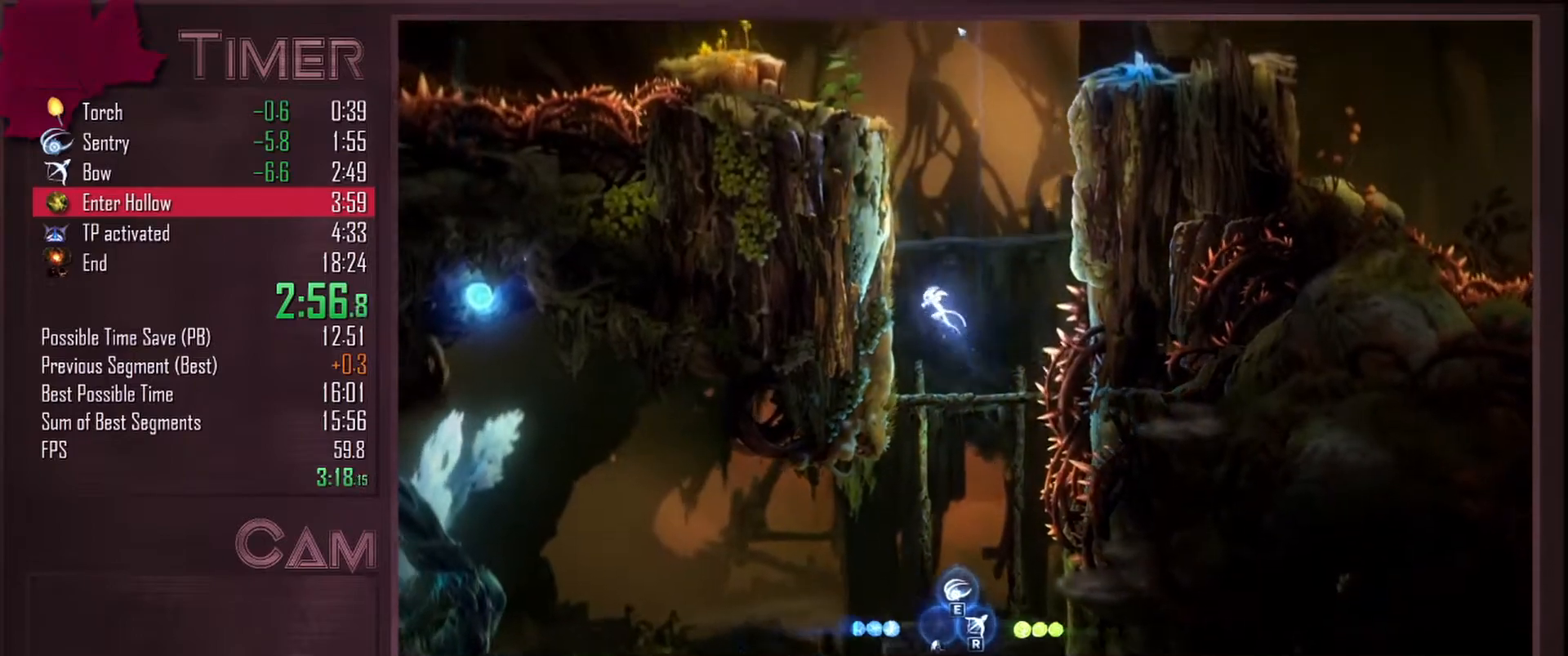
{"keys": ["a"], "mouse": [], "events": [[33, "space", "up"], [183, "space", "down"], [433, "space", "up"]]}
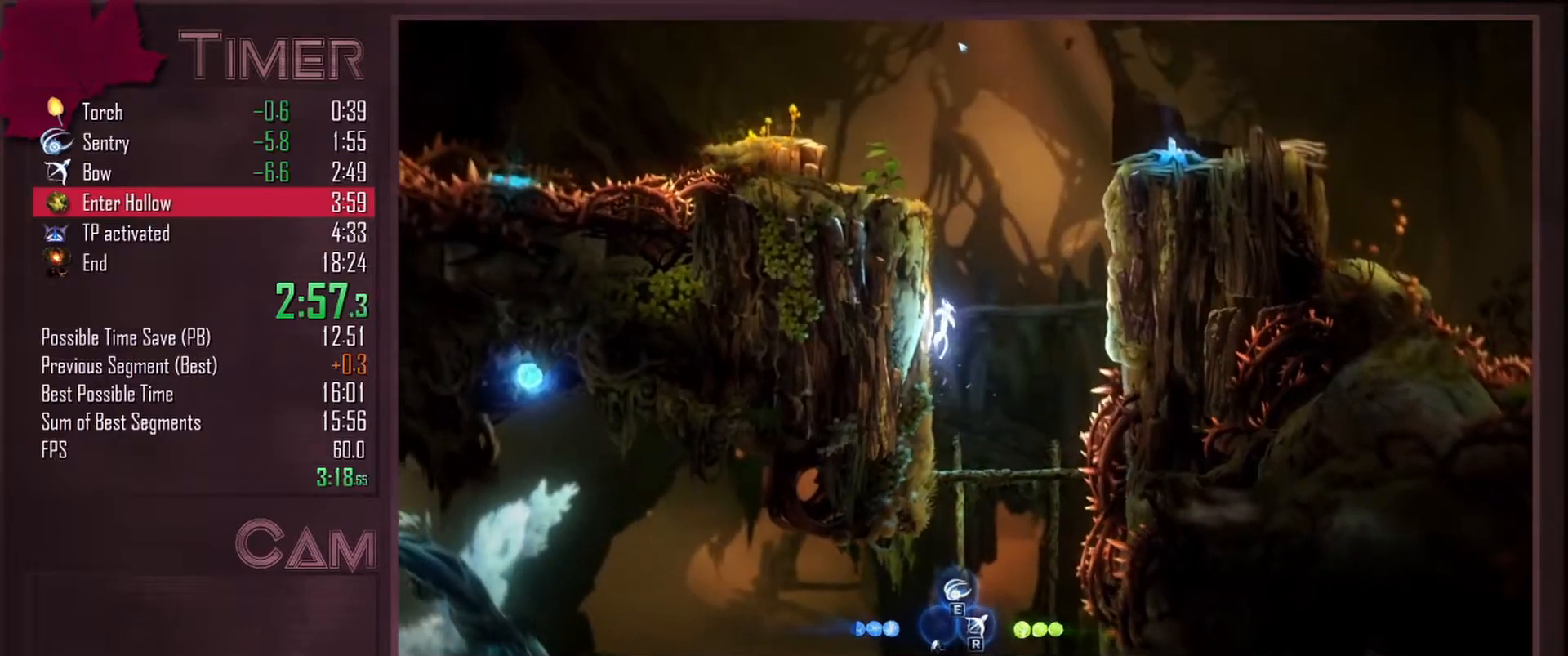
{"keys": ["a", "space"], "mouse": [], "events": [[50, "space", "down"], [350, "space", "up"], [467, "space", "down"]]}
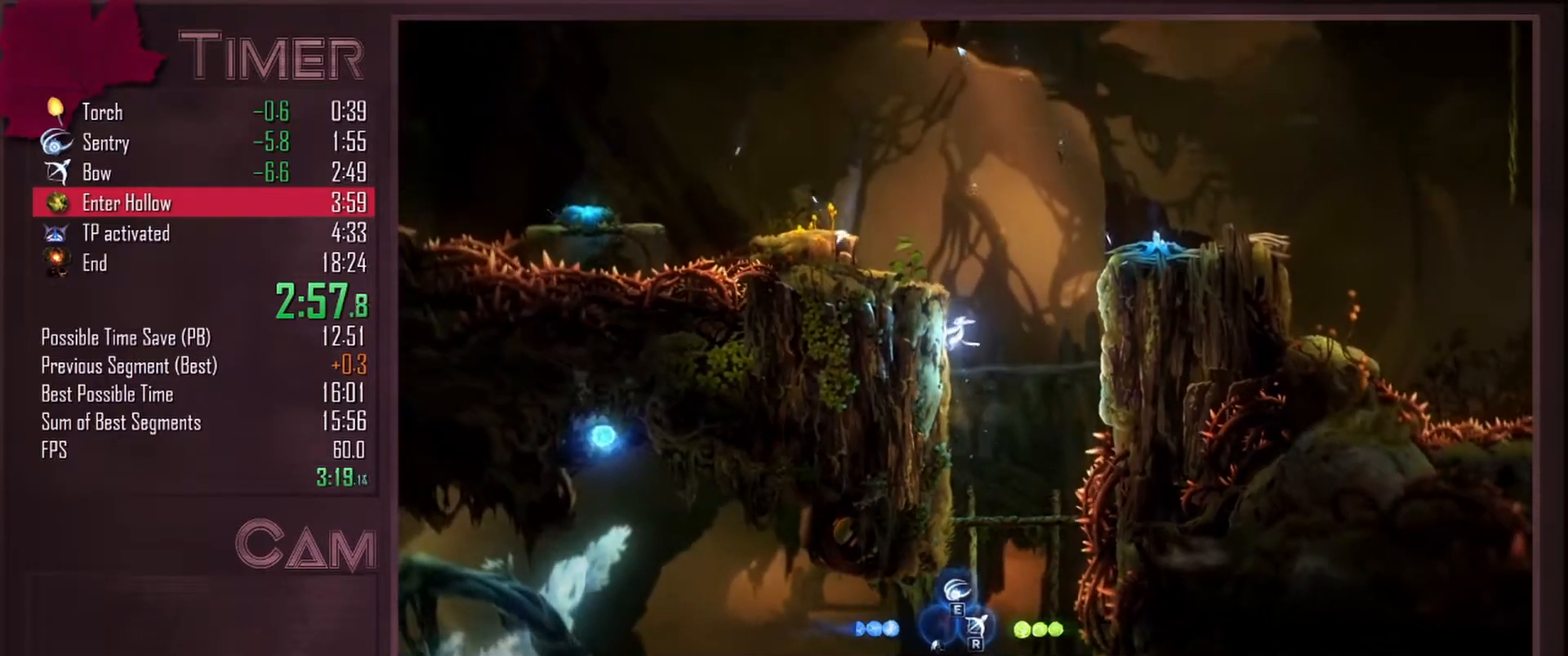
{"keys": ["a"], "mouse": [], "events": [[400, "space", "up"]]}
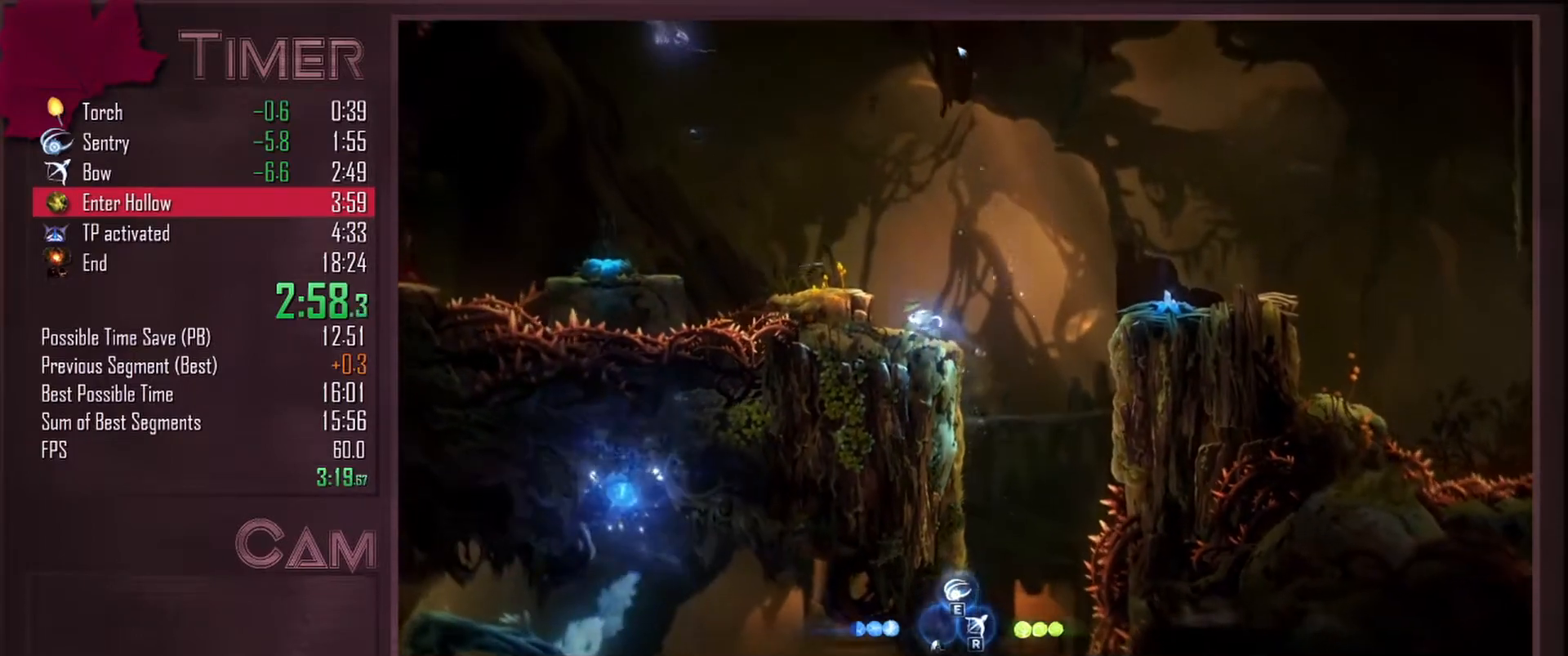
{"keys": ["a"], "mouse": [], "events": [[83, "space", "down"], [217, "space", "up"]]}
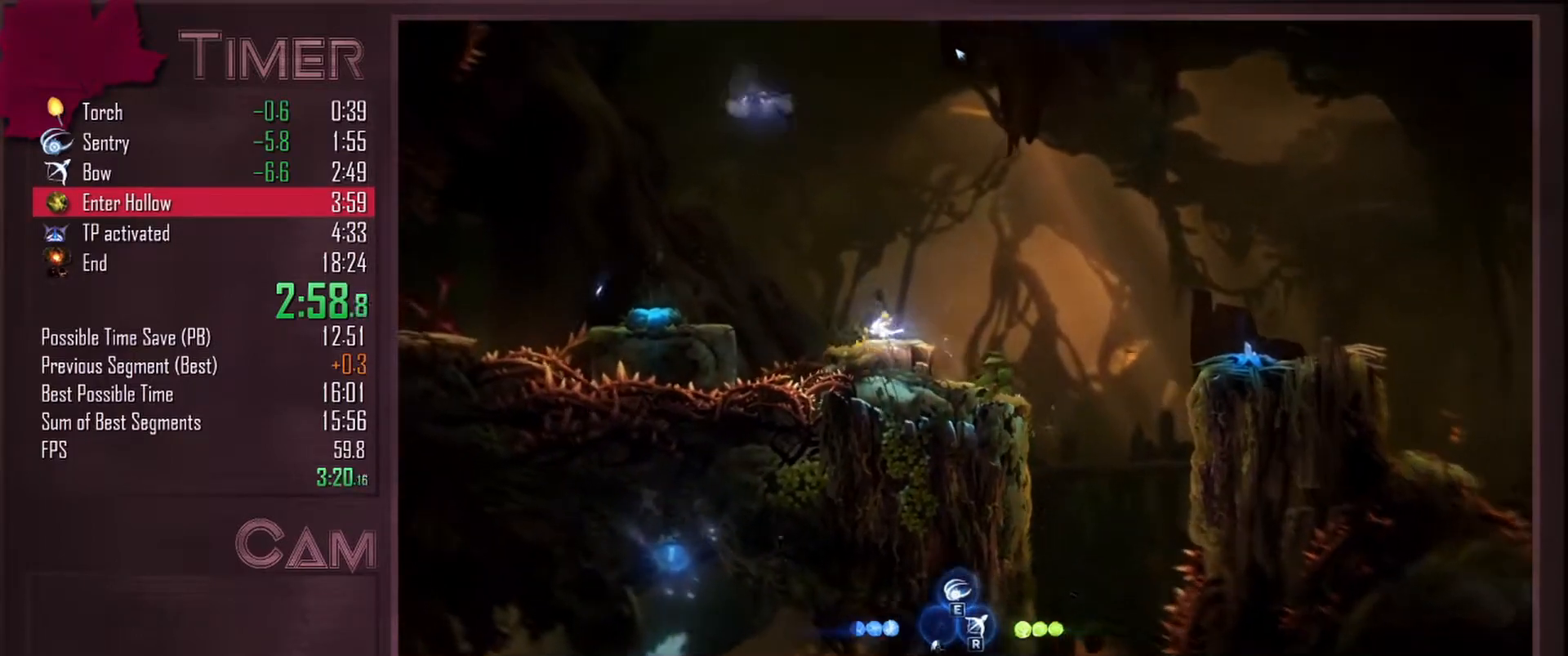
{"keys": ["a", "space"], "mouse": [], "events": [[183, "space", "down"]]}
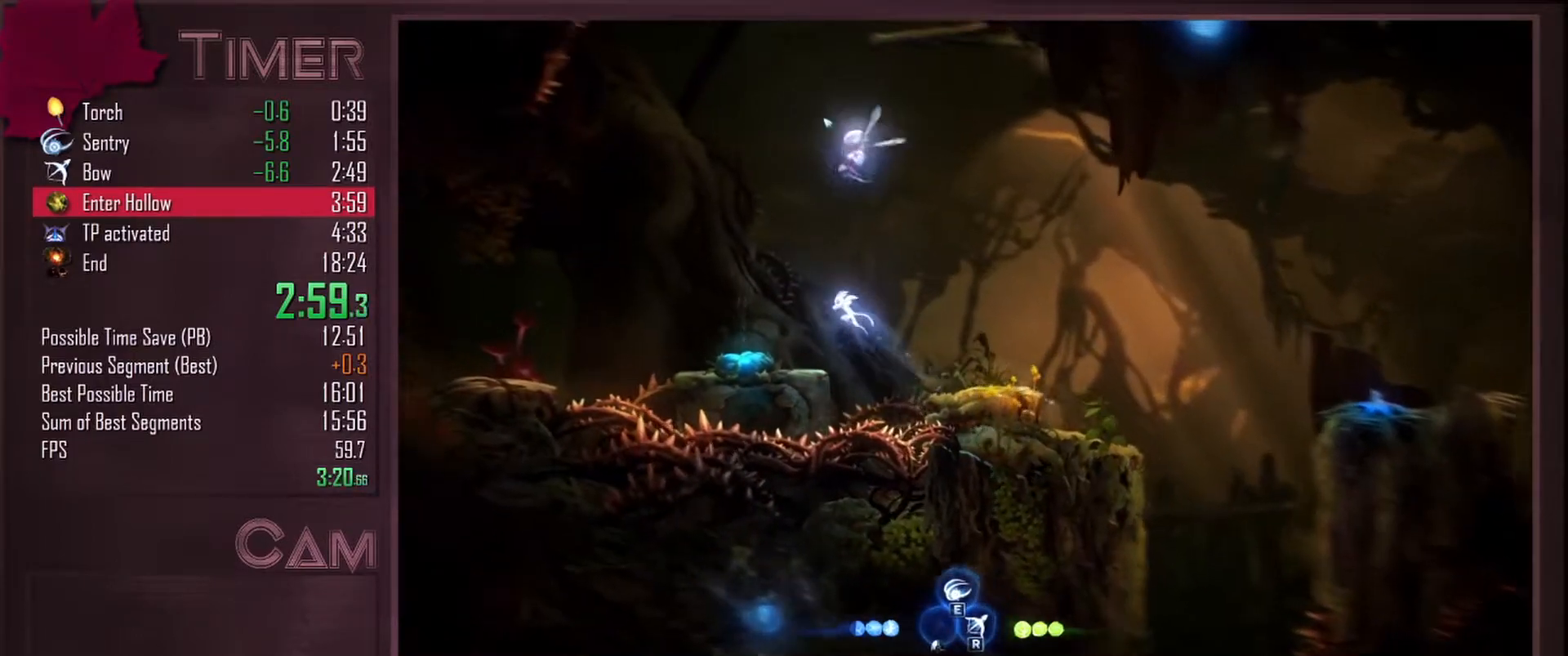
{"keys": ["d"], "mouse": [], "events": [[17, "space", "up"], [317, "a", "up"], [317, "d", "down"]]}
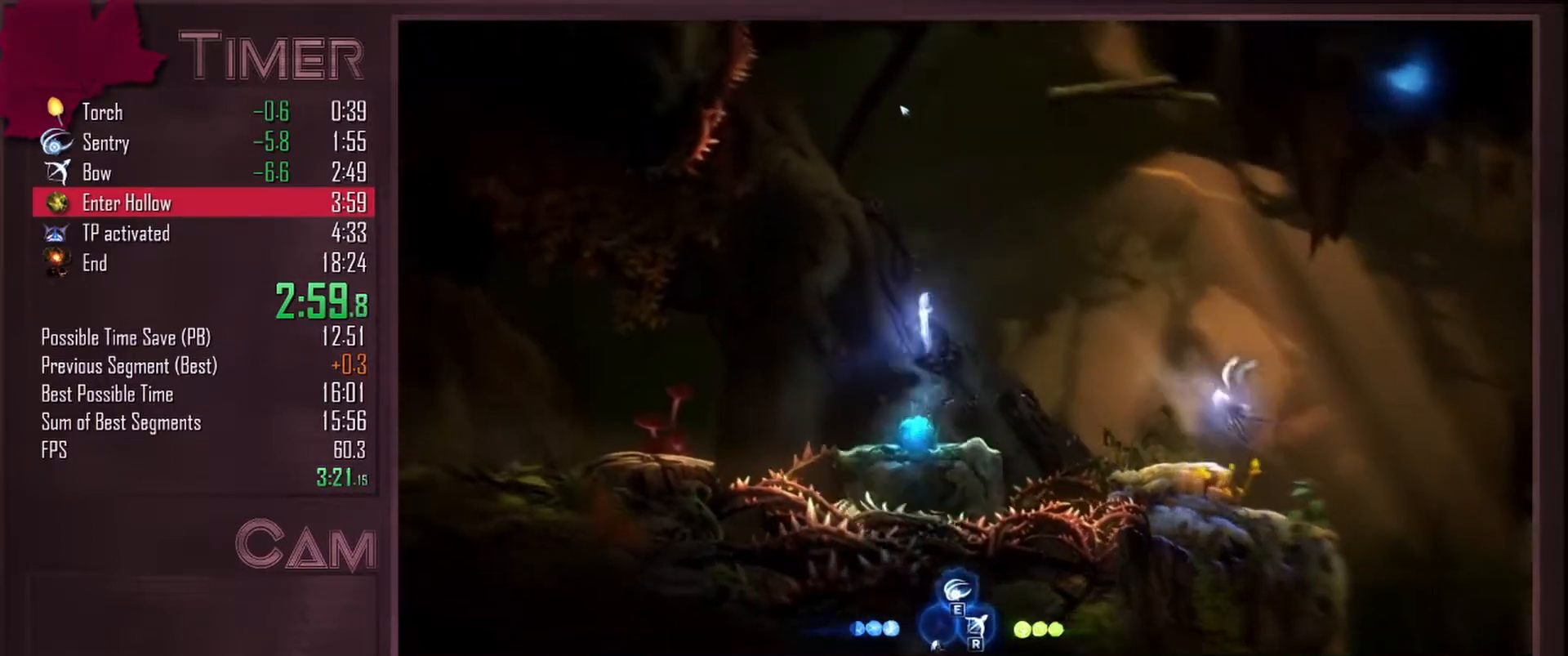
{"keys": [], "mouse": [], "events": [[500, "d", "up"]]}
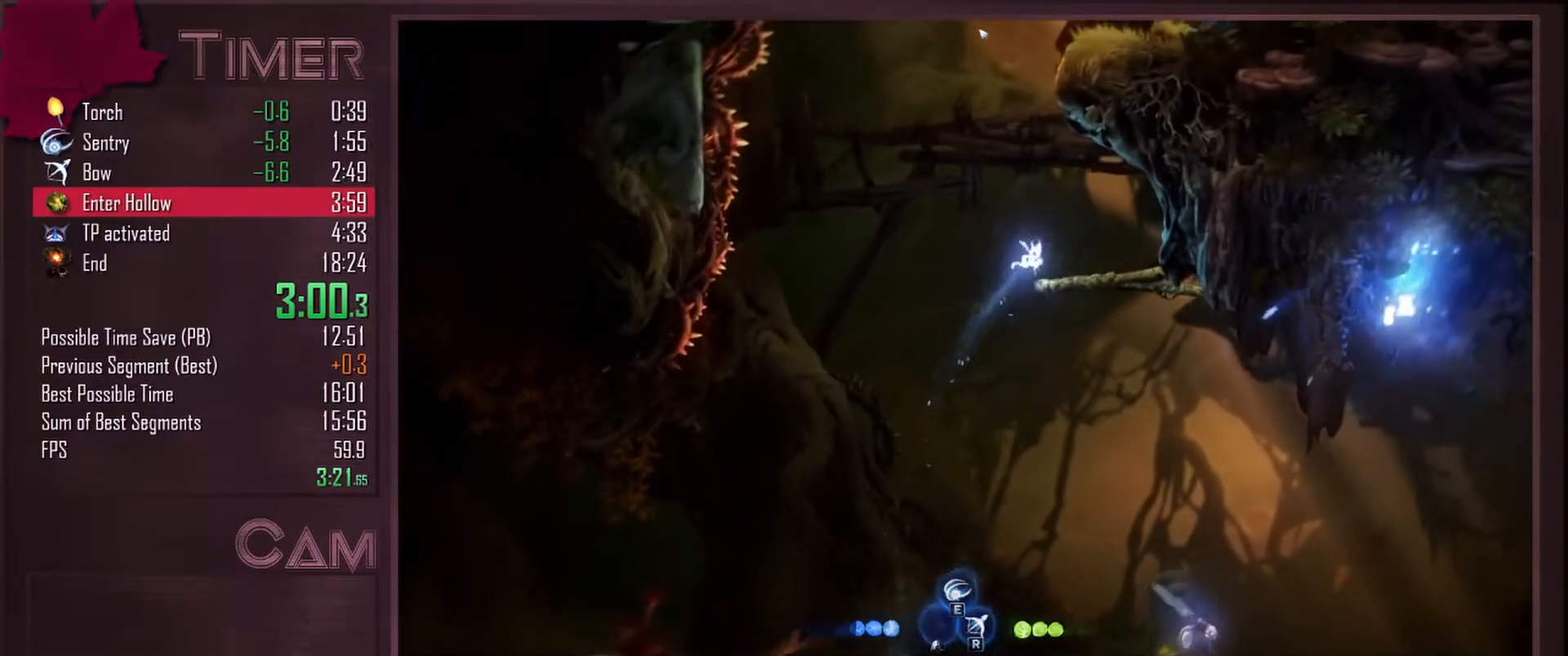
{"keys": ["r"], "mouse": [], "events": [[100, "r", "down"]]}
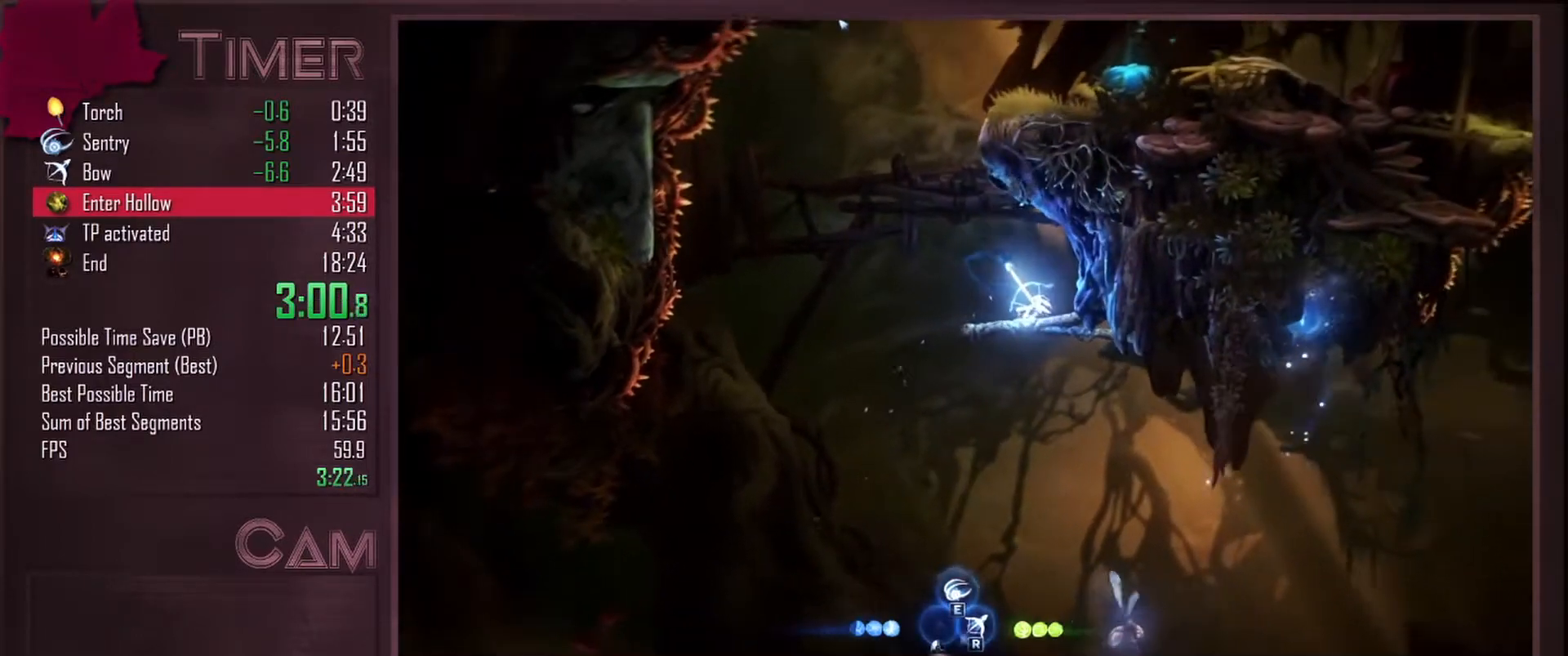
{"keys": ["a"], "mouse": [], "events": [[17, "r", "up"], [467, "a", "down"]]}
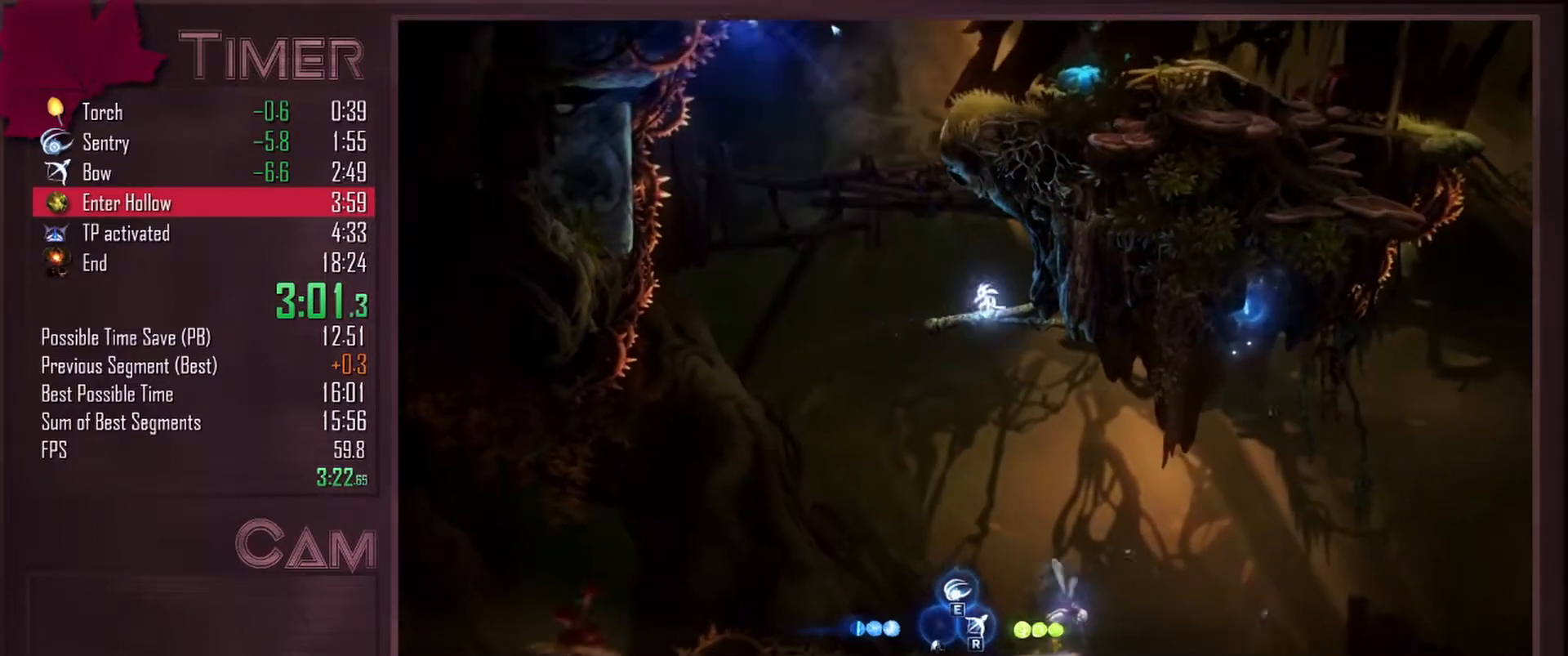
{"keys": ["a", "space"], "mouse": [], "events": [[267, "space", "down"]]}
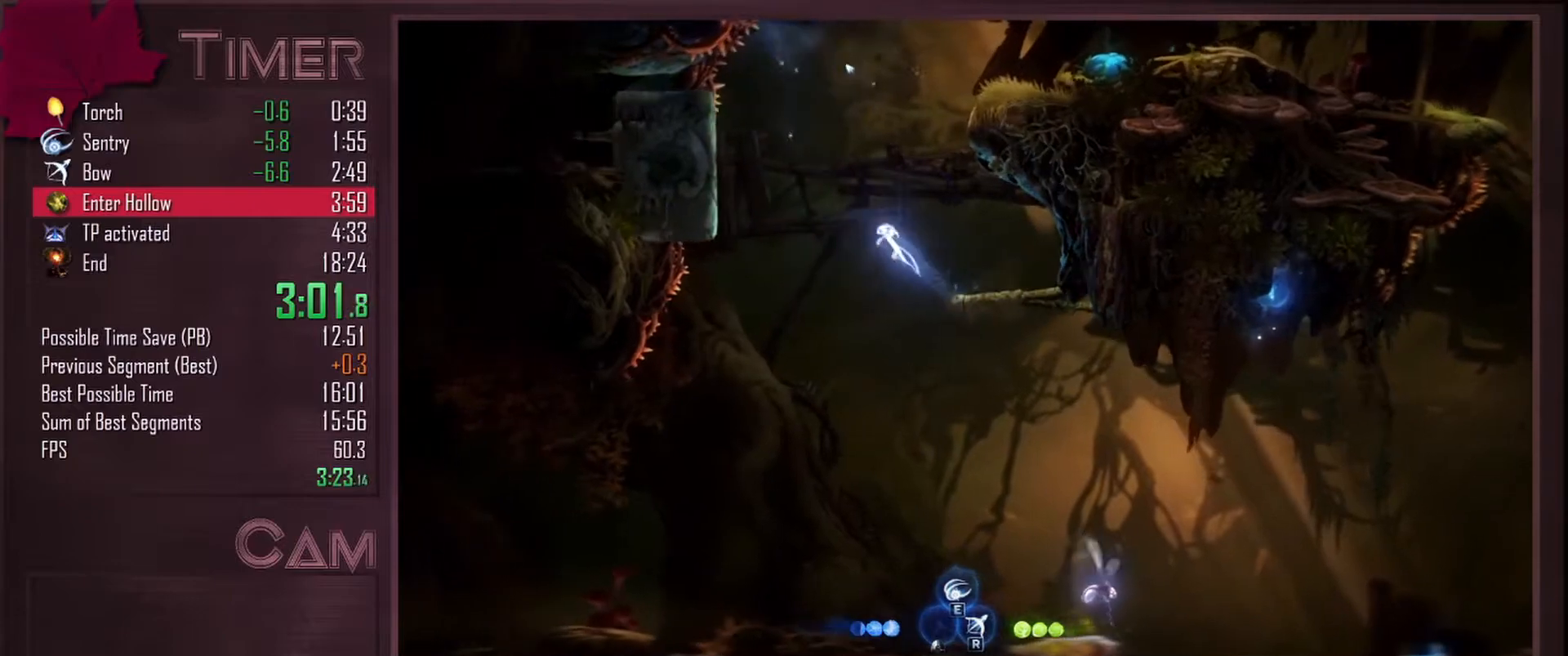
{"keys": ["a"], "mouse": [], "events": [[283, "mouse_right", "down"], [333, "space", "up"], [467, "mouse_right", "up"]]}
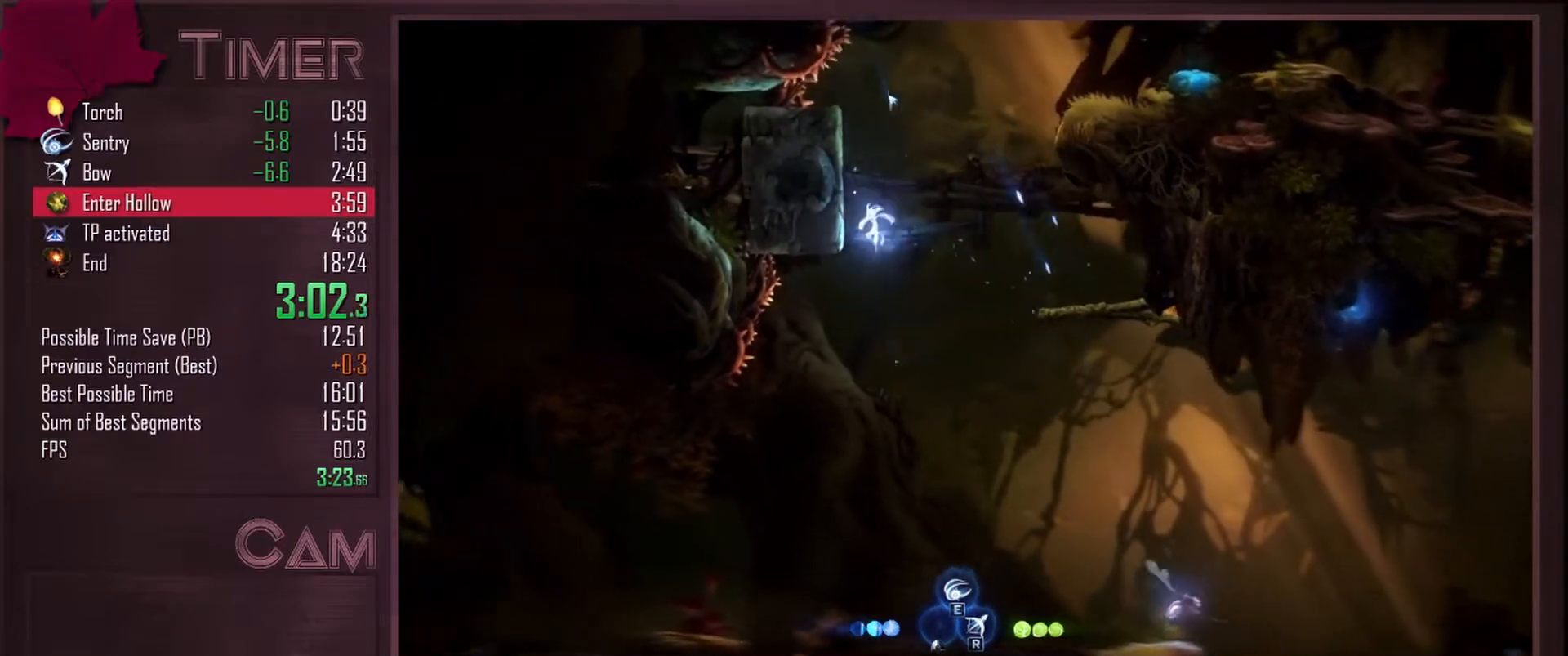
{"keys": ["a"], "mouse": [], "events": [[250, "space", "down"], [483, "space", "up"]]}
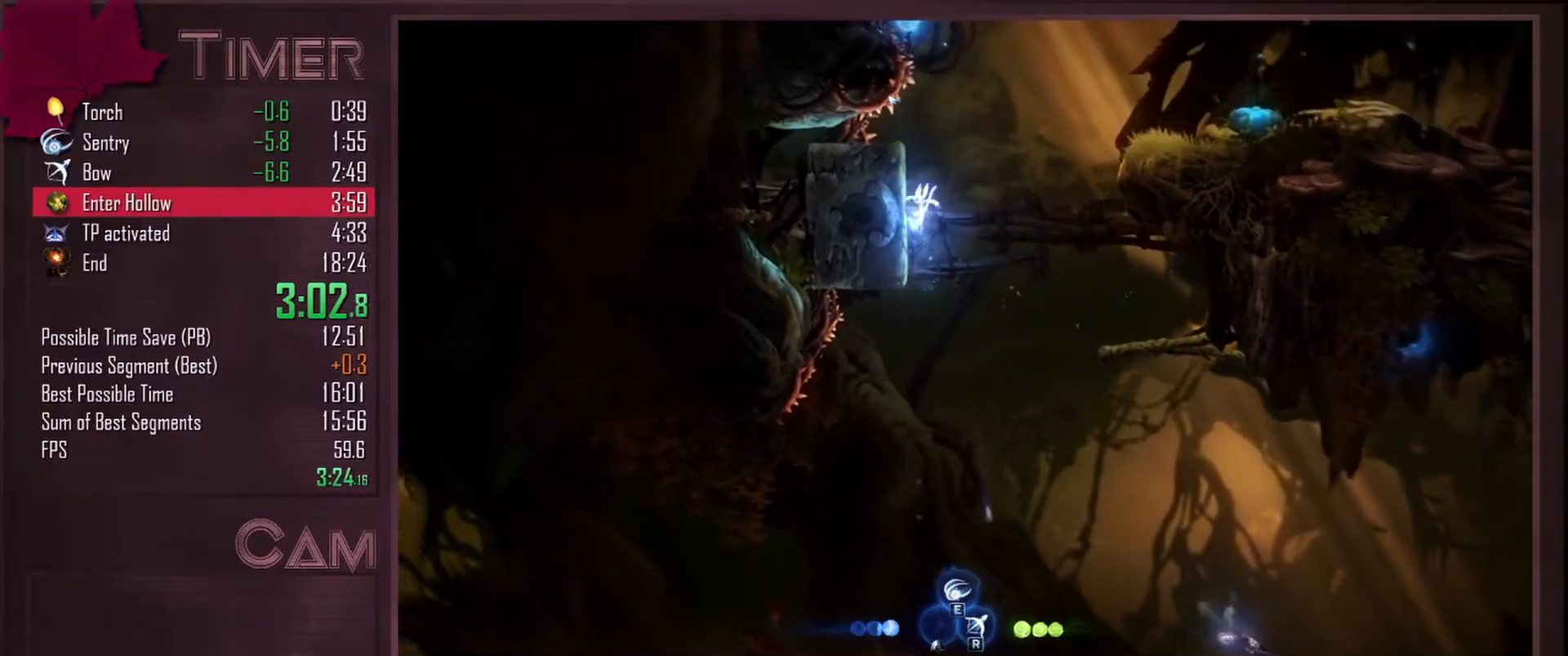
{"keys": ["d", "space"], "mouse": [], "events": [[100, "space", "down"], [367, "space", "up"], [450, "d", "down"], [467, "space", "down"], [483, "a", "up"]]}
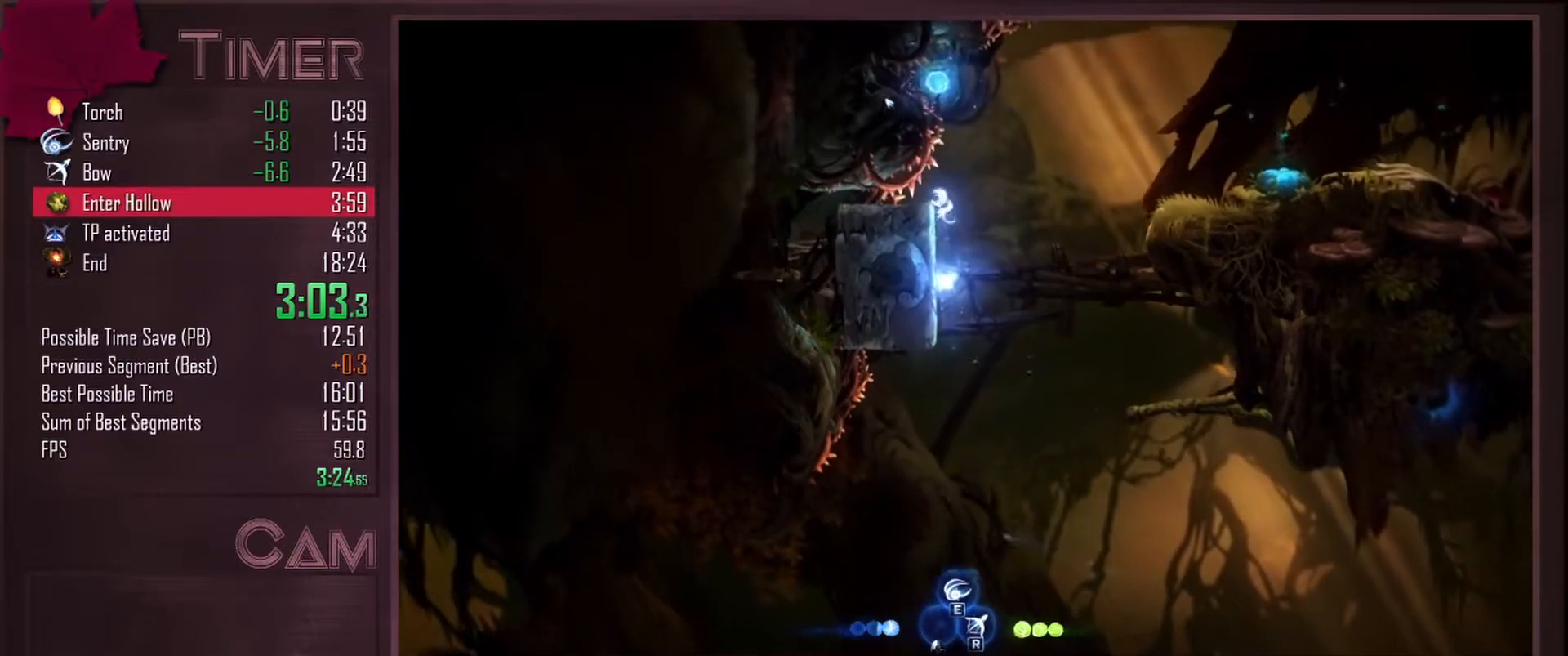
{"keys": ["d", "space"], "mouse": [], "events": []}
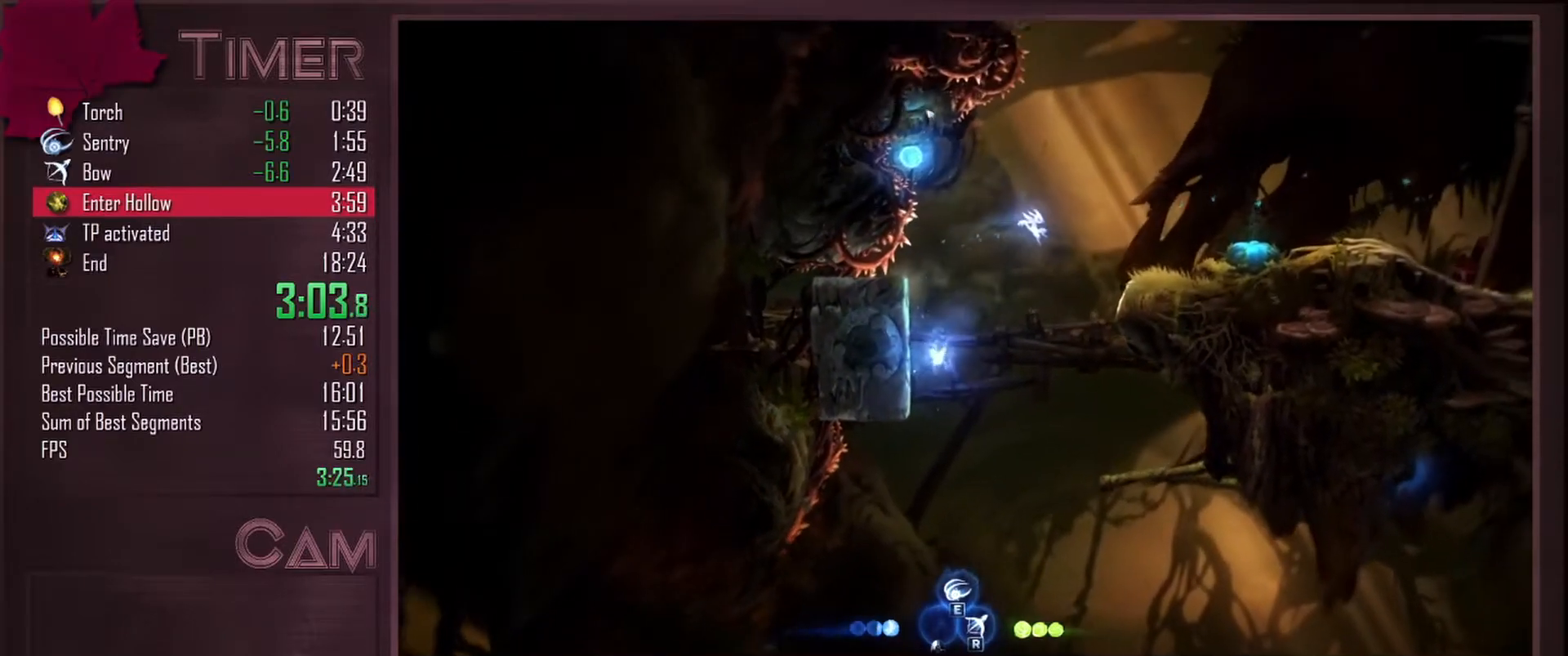
{"keys": ["d", "space"], "mouse": [], "events": [[200, "space", "up"], [417, "space", "down"]]}
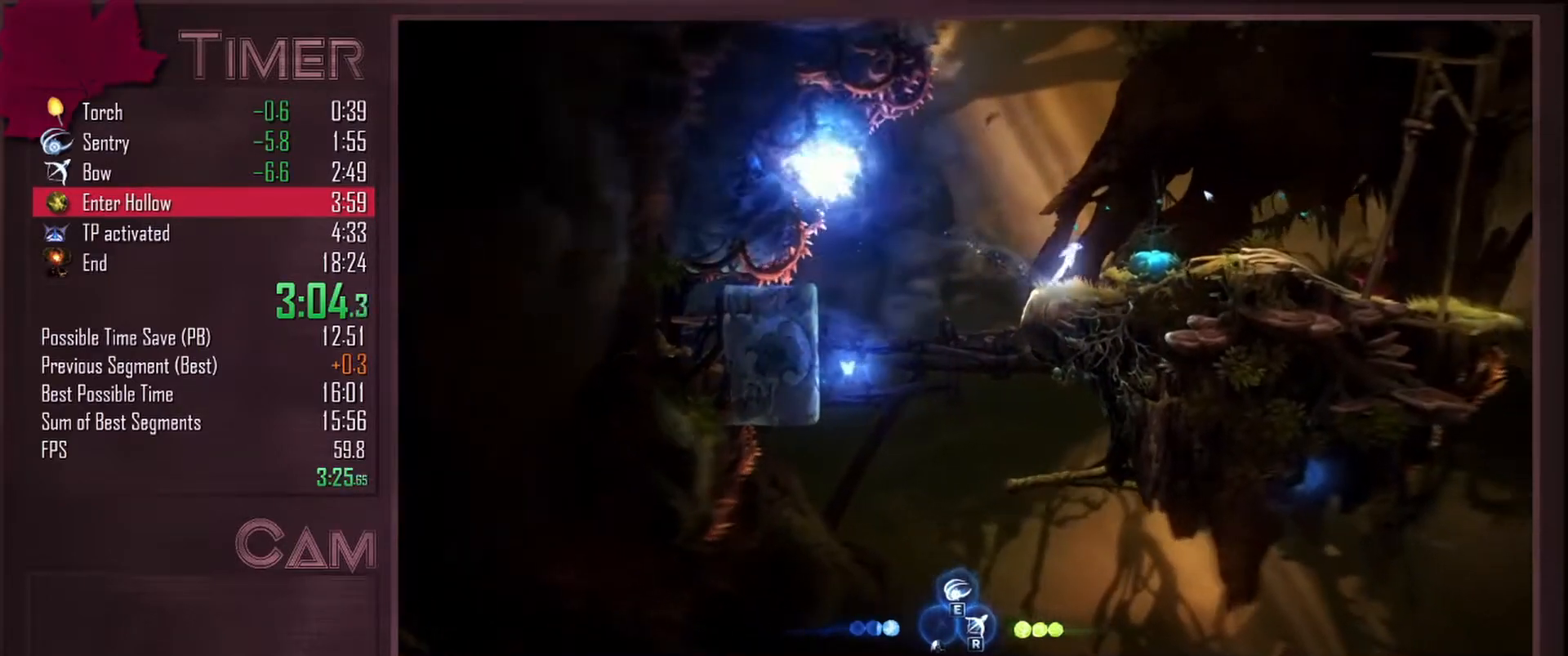
{"keys": ["a"], "mouse": [], "events": [[167, "space", "up"], [217, "a", "down"], [217, "d", "up"]]}
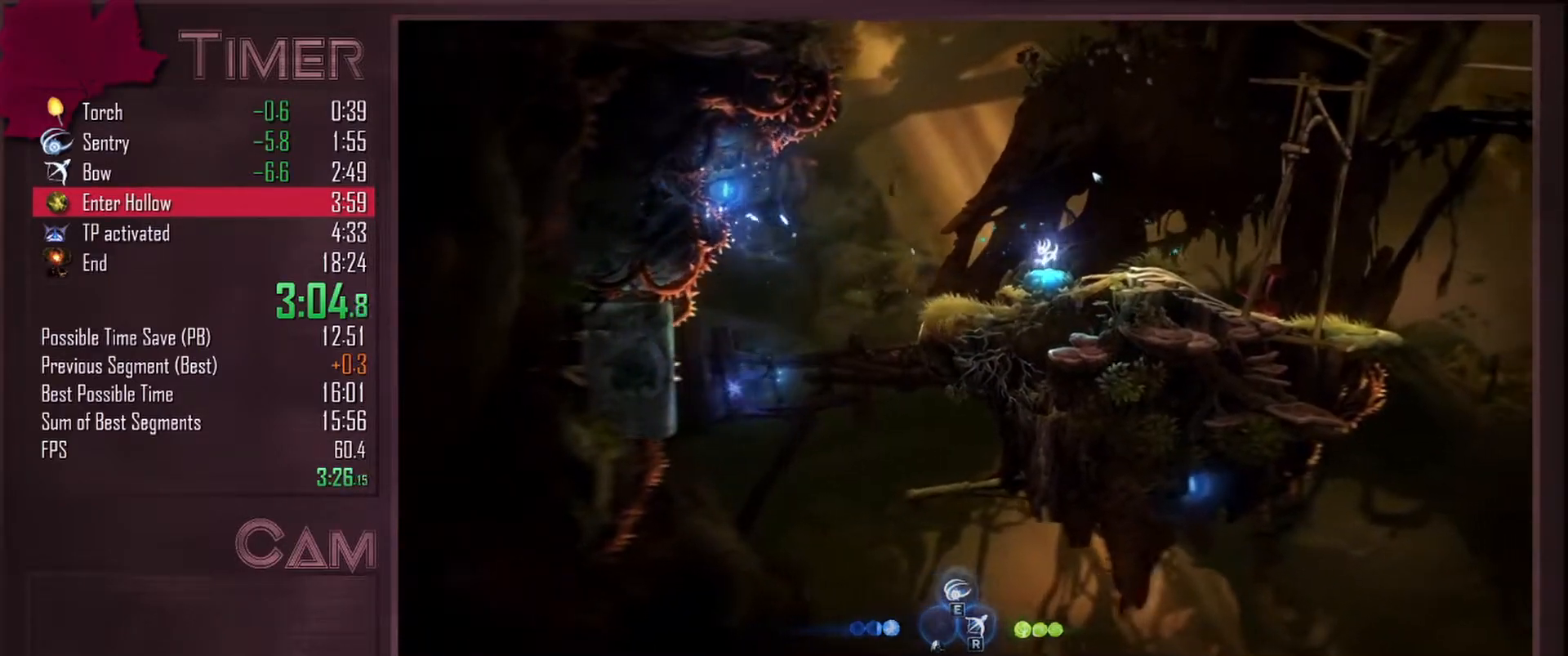
{"keys": ["a"], "mouse": [], "events": []}
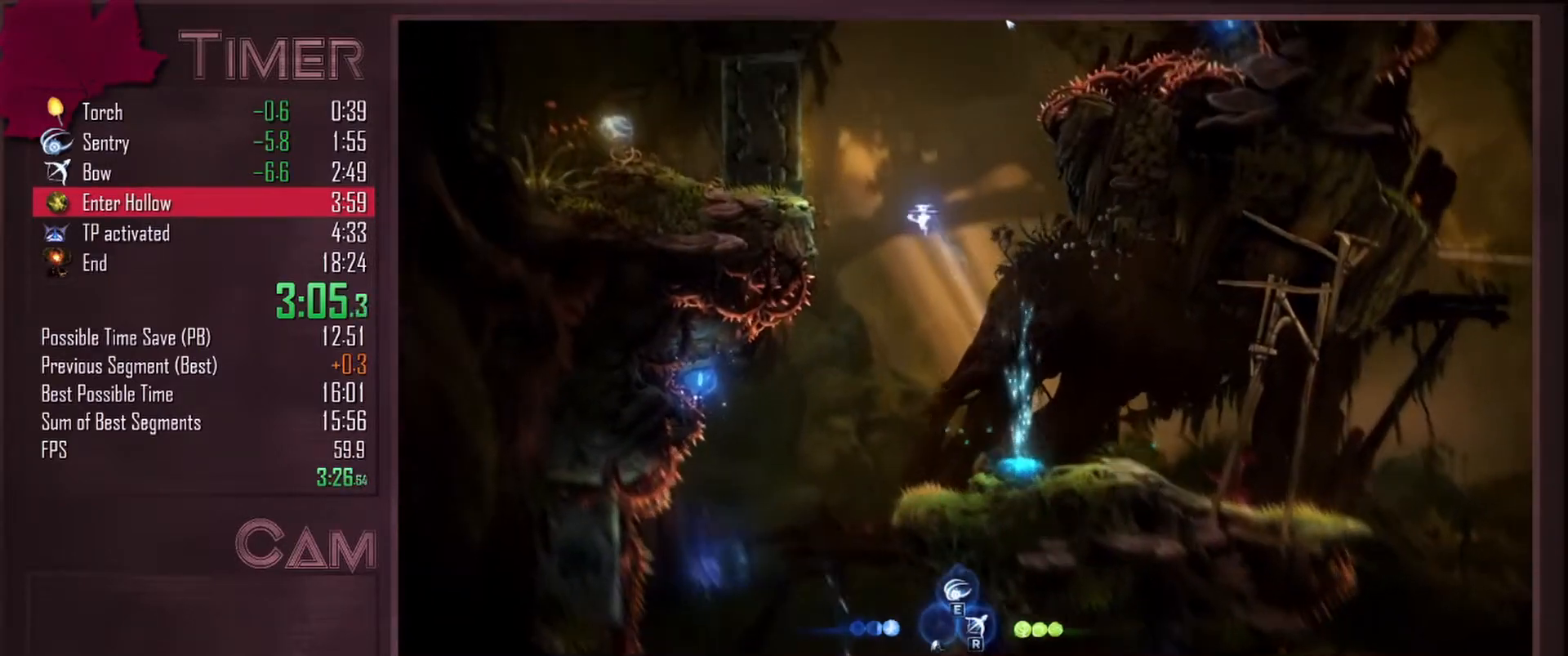
{"keys": ["a", "r"], "mouse": [], "events": [[233, "r", "down"]]}